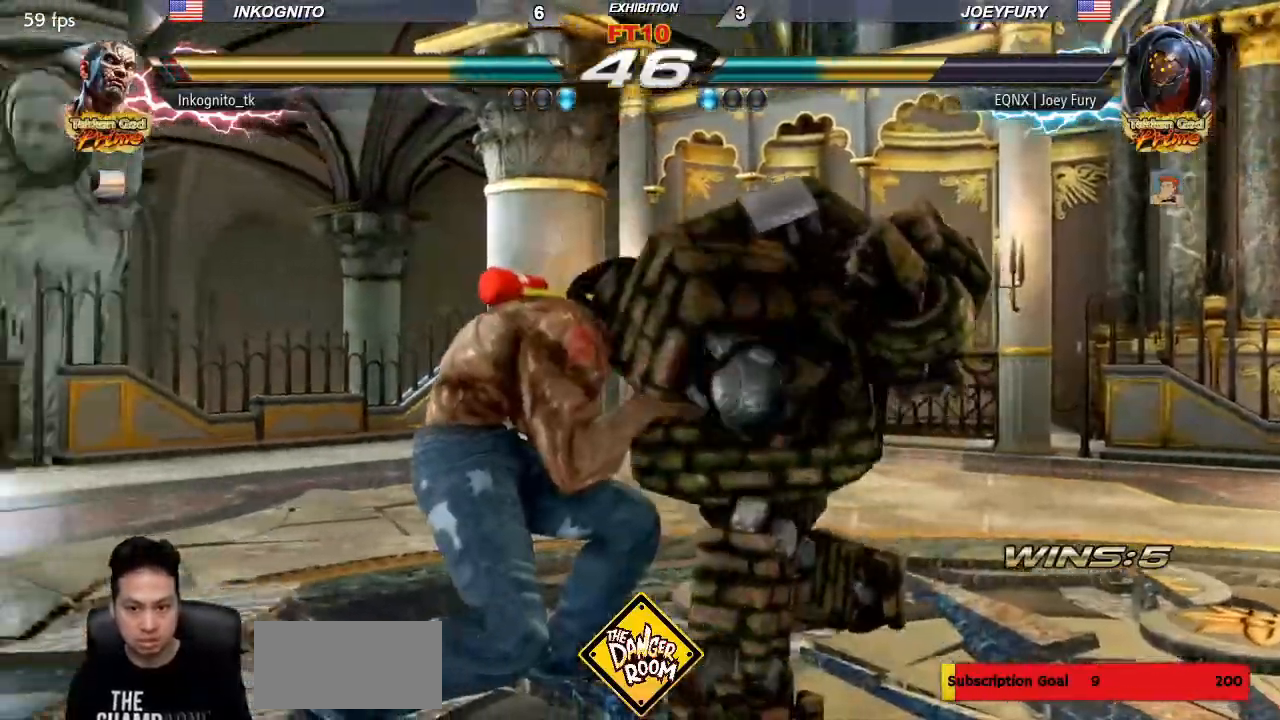
Gameplay with a controller (arcade stick); each line is a JSON object with the inputs held at the frame after it (dt_ms = milliseconds from this image to that frame). "events" lists button and stick changes between this image and that frame as [ms after this image, input, new state], when the widget could be followed in between. Not read: L3 R3.
{"dt_ms": 500, "buttons": [], "left_stick": "left", "events": [[417, "CIRCLE", "up"], [467, "left_stick", "left"]]}
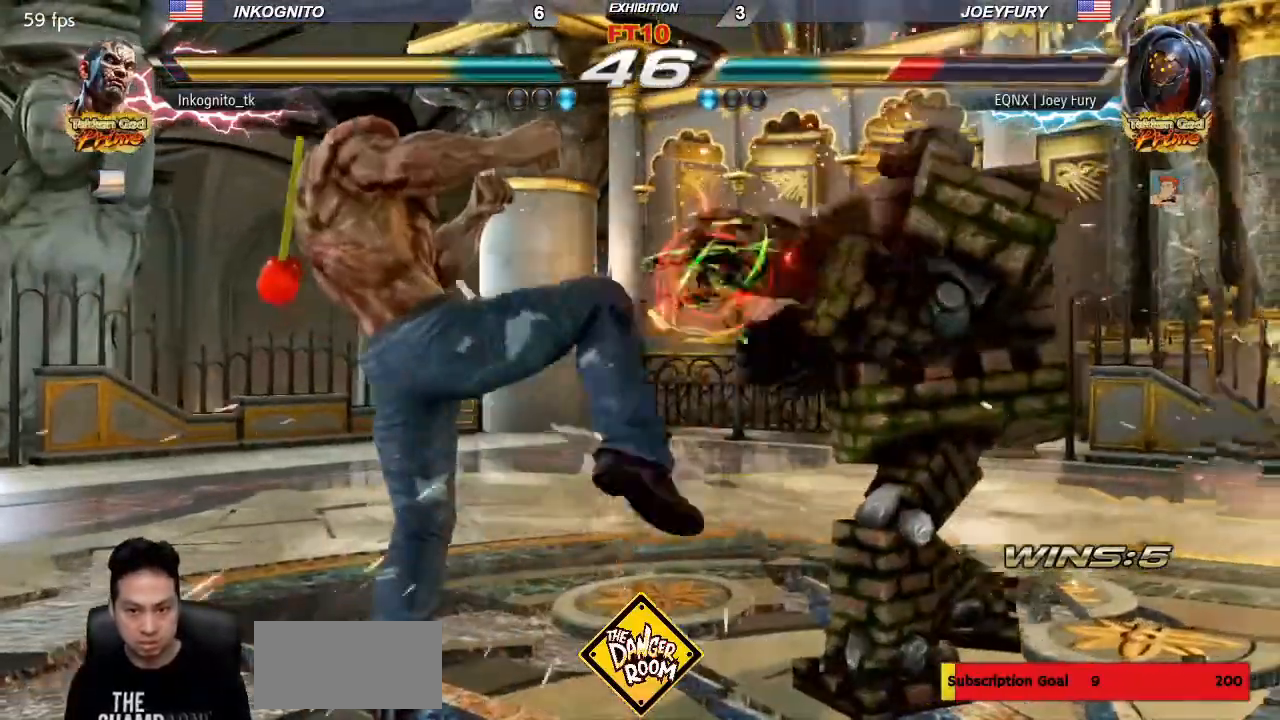
{"dt_ms": 500, "buttons": ["SQUARE"], "left_stick": "center", "events": [[17, "CROSS", "down"], [67, "left_stick", "center"], [100, "CROSS", "up"], [250, "TRIANGLE", "down"], [300, "SQUARE", "down"], [350, "TRIANGLE", "up"]]}
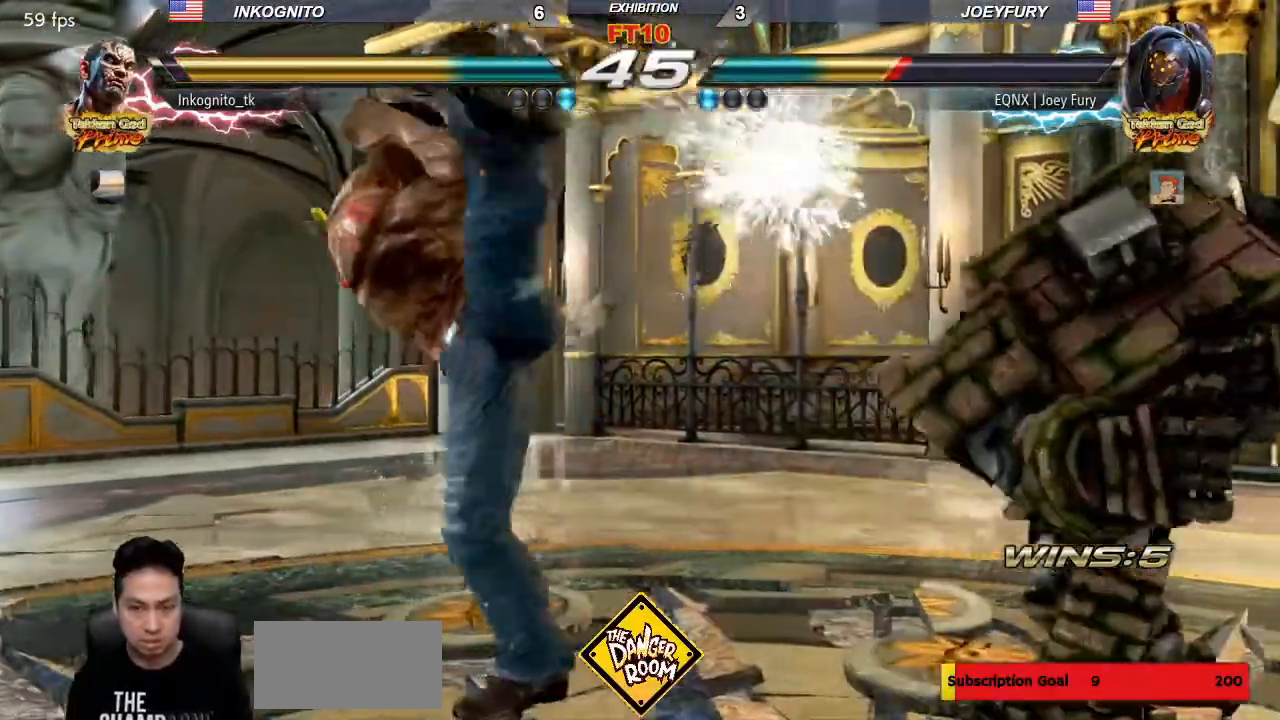
{"dt_ms": 500, "buttons": ["SQUARE"], "left_stick": "left", "events": [[333, "left_stick", "left"], [400, "left_stick", "center"], [450, "left_stick", "left"]]}
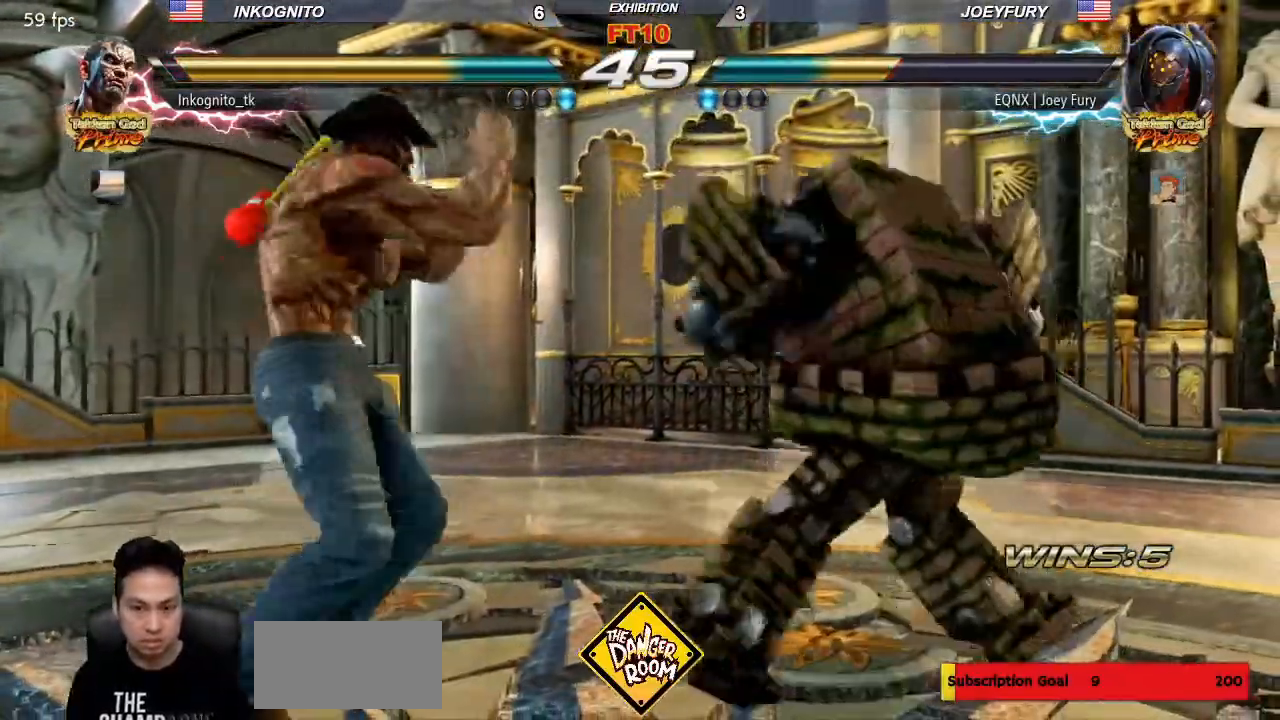
{"dt_ms": 500, "buttons": ["SQUARE"], "left_stick": "left"}
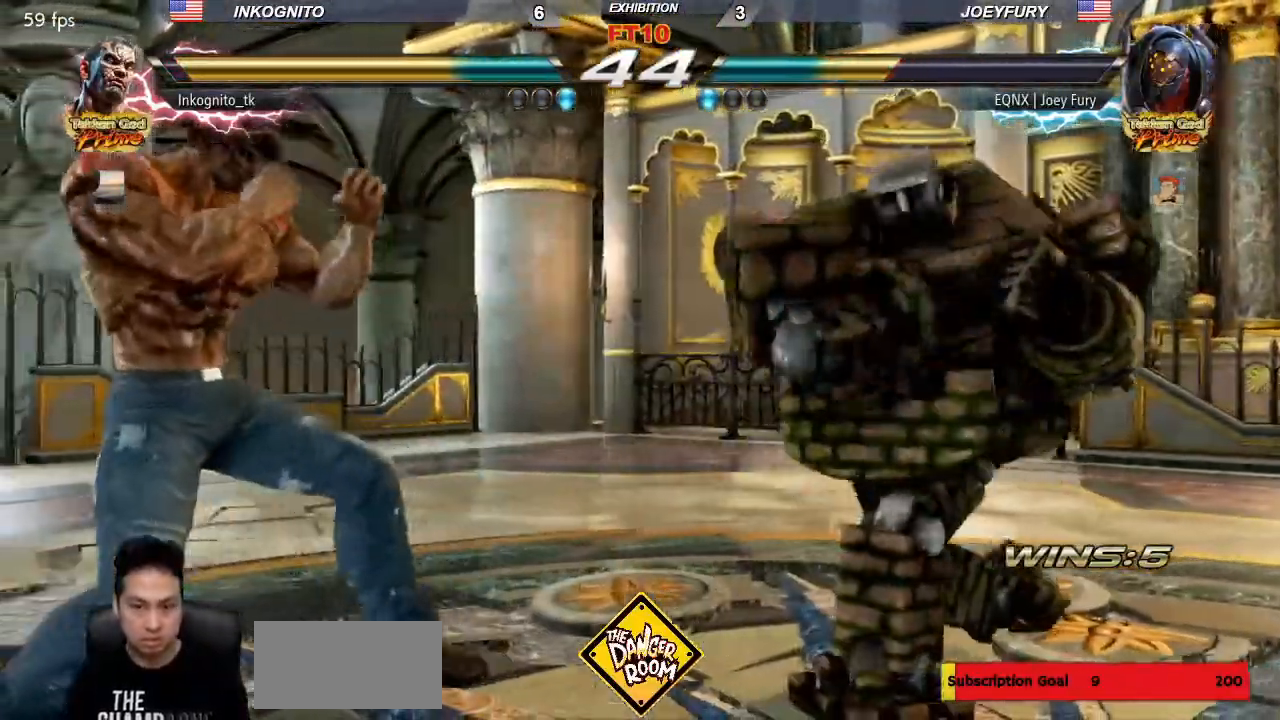
{"dt_ms": 500, "buttons": [], "left_stick": "center", "events": [[117, "SQUARE", "up"], [150, "left_stick", "center"], [283, "left_stick", "right"], [333, "left_stick", "center"], [383, "left_stick", "right"], [483, "left_stick", "center"]]}
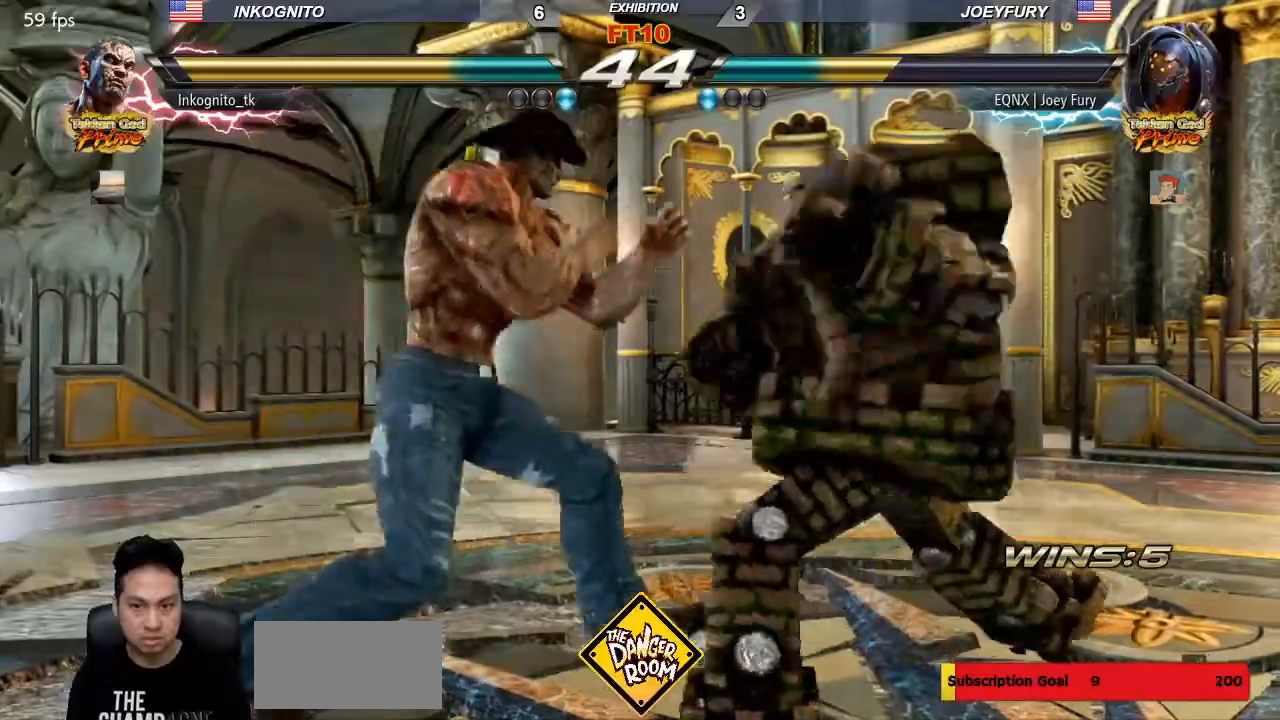
{"dt_ms": 500, "buttons": [], "left_stick": "down-left", "events": [[17, "left_stick", "left"], [383, "left_stick", "down-left"]]}
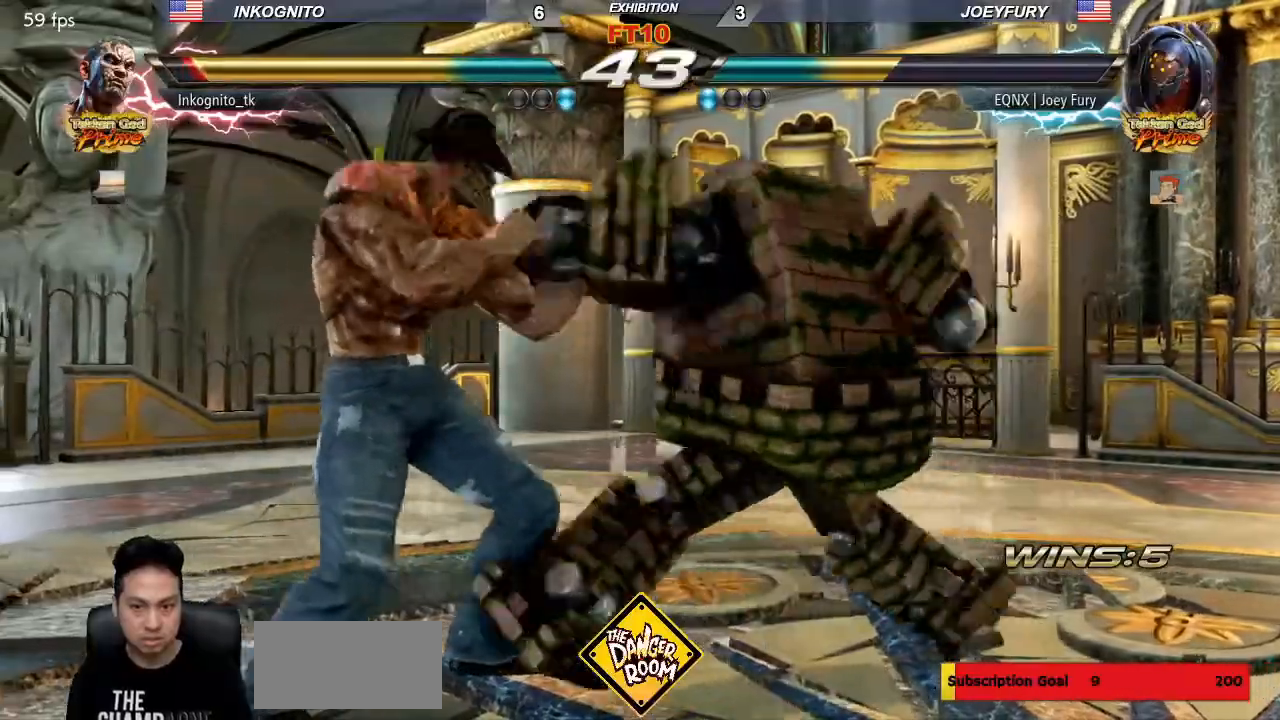
{"dt_ms": 500, "buttons": [], "left_stick": "center", "events": [[350, "left_stick", "center"]]}
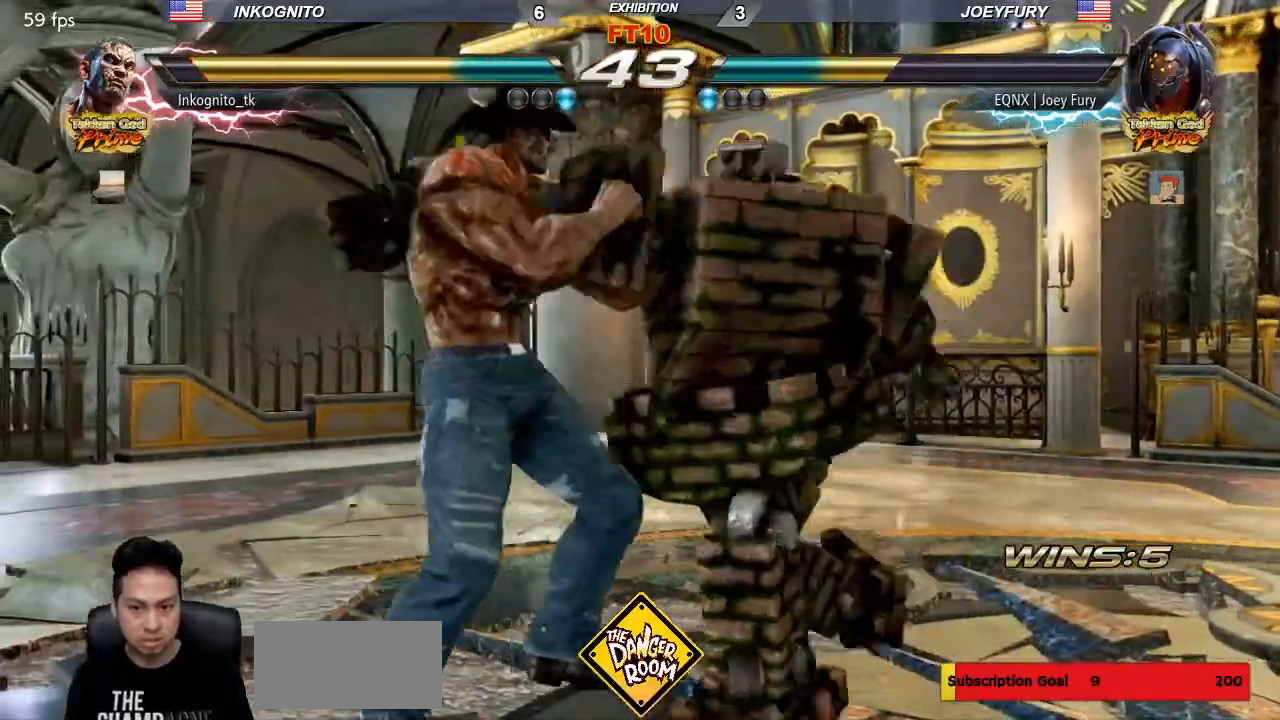
{"dt_ms": 500, "buttons": [], "left_stick": "center", "events": []}
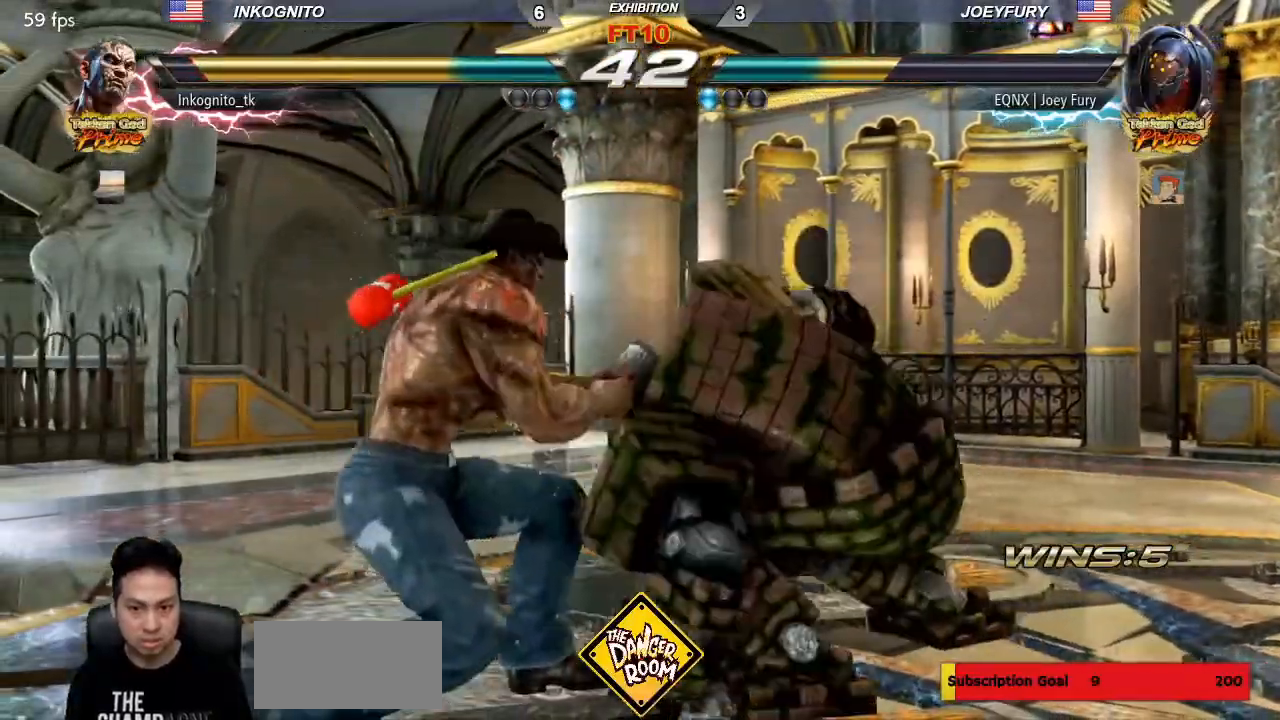
{"dt_ms": 500, "buttons": ["TRIANGLE"], "left_stick": "center", "events": [[50, "left_stick", "right"], [117, "left_stick", "center"], [183, "left_stick", "right"], [333, "TRIANGLE", "down"], [450, "left_stick", "center"]]}
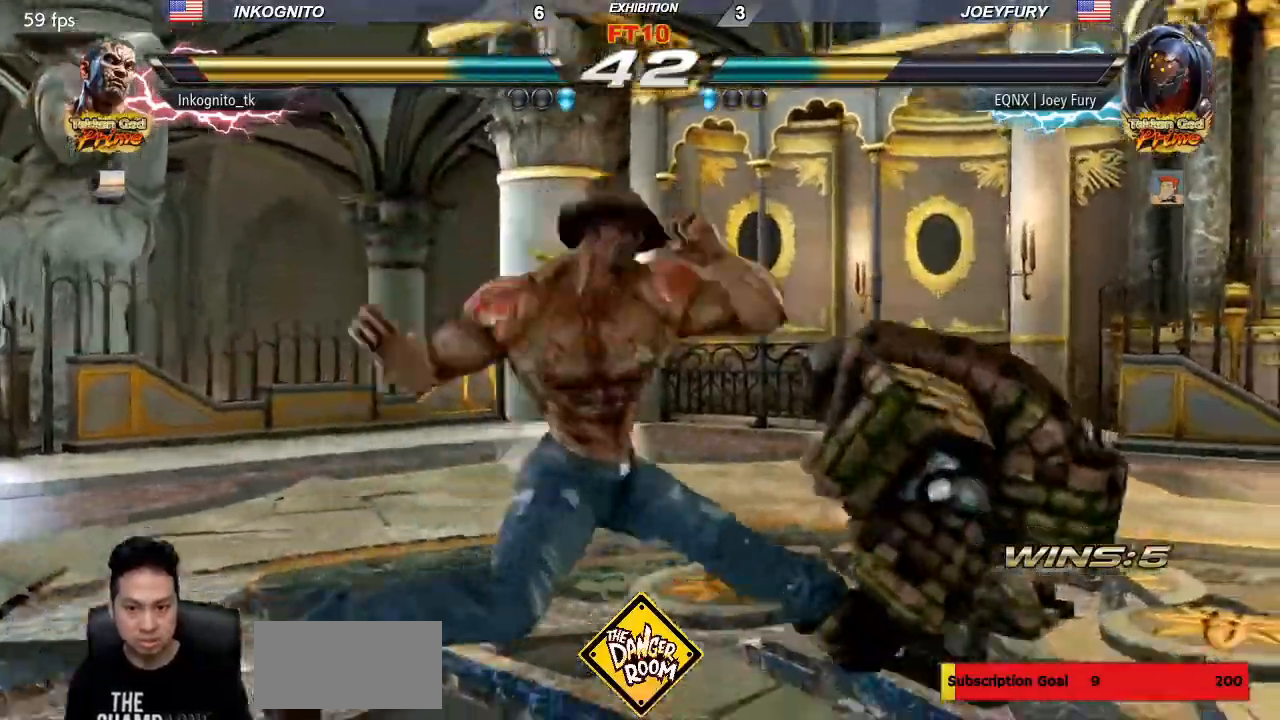
{"dt_ms": 500, "buttons": [], "left_stick": "center", "events": [[500, "TRIANGLE", "up"]]}
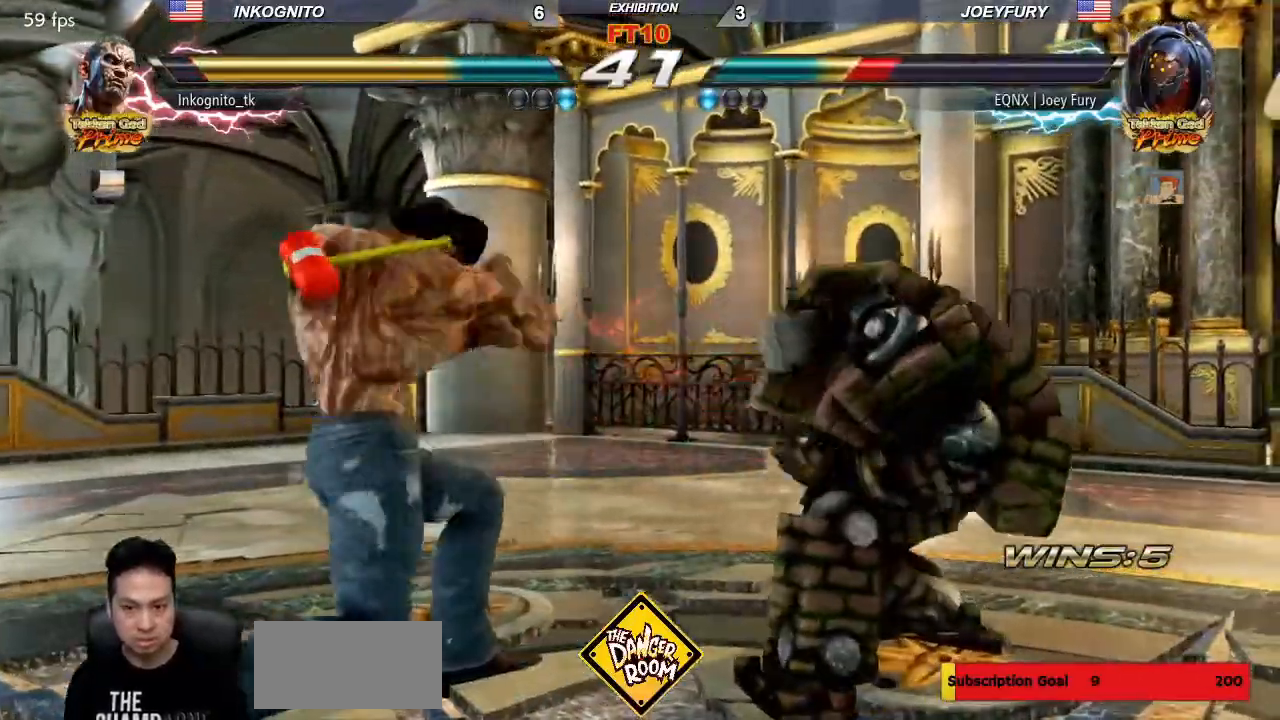
{"dt_ms": 500, "buttons": ["CIRCLE"], "left_stick": "down", "events": [[33, "SQUARE", "down"], [333, "SQUARE", "up"], [350, "left_stick", "down"], [417, "CIRCLE", "down"]]}
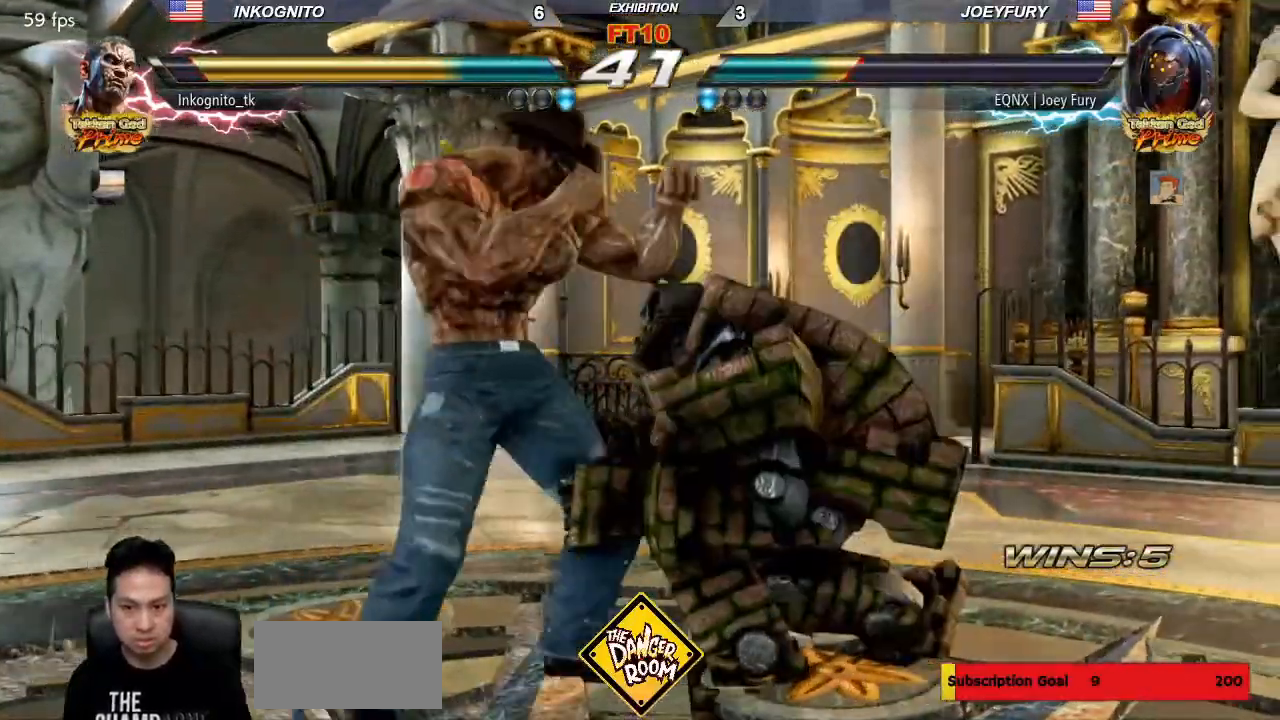
{"dt_ms": 500, "buttons": ["CROSS"], "left_stick": "center", "events": [[67, "CIRCLE", "up"], [67, "left_stick", "center"], [333, "CROSS", "down"]]}
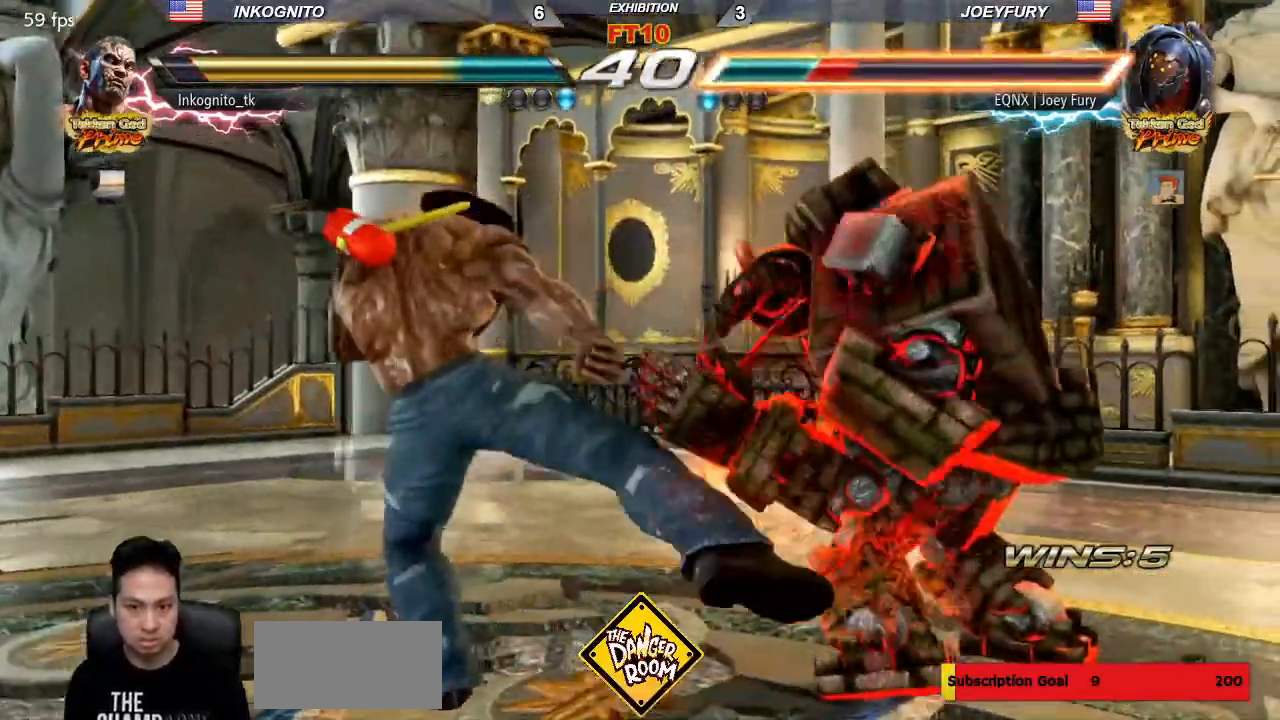
{"dt_ms": 500, "buttons": [], "left_stick": "left", "events": [[283, "left_stick", "left"], [350, "left_stick", "center"], [383, "CROSS", "up"], [400, "left_stick", "left"]]}
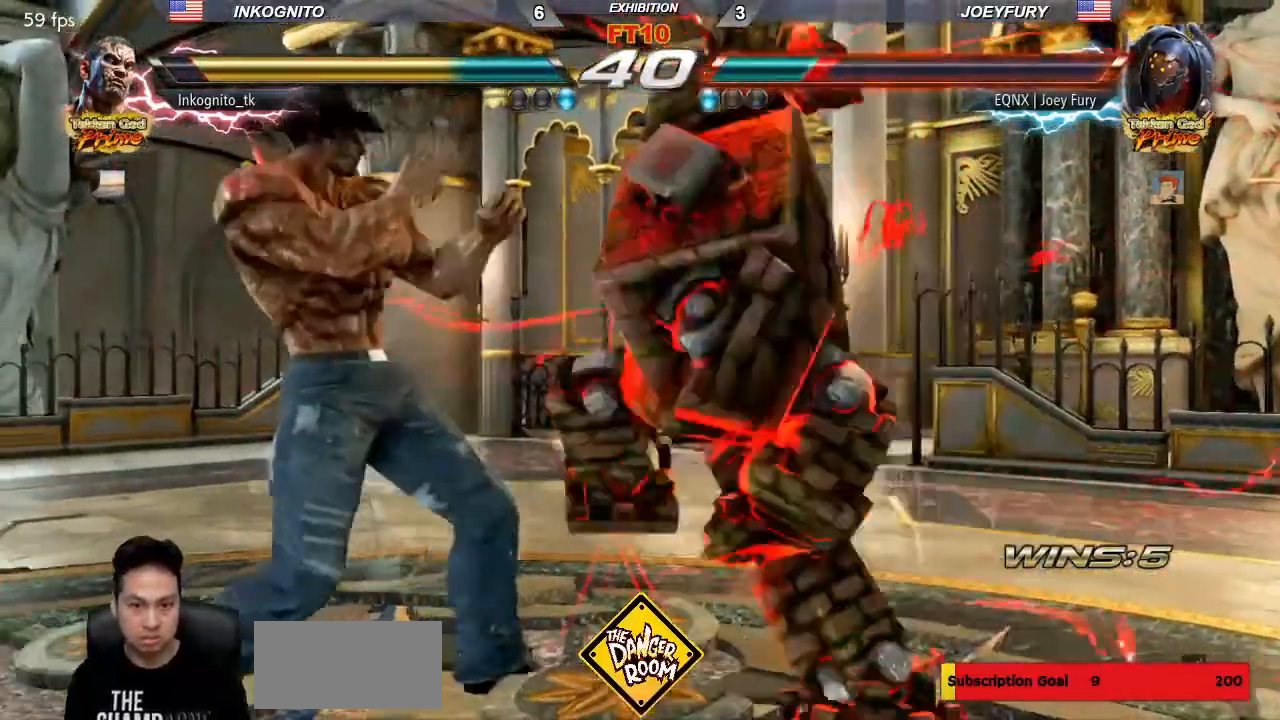
{"dt_ms": 500, "buttons": ["SQUARE", "TRIANGLE"], "left_stick": "center", "events": [[283, "left_stick", "center"], [367, "left_stick", "down-right"], [400, "SQUARE", "down"], [467, "left_stick", "center"], [500, "TRIANGLE", "down"]]}
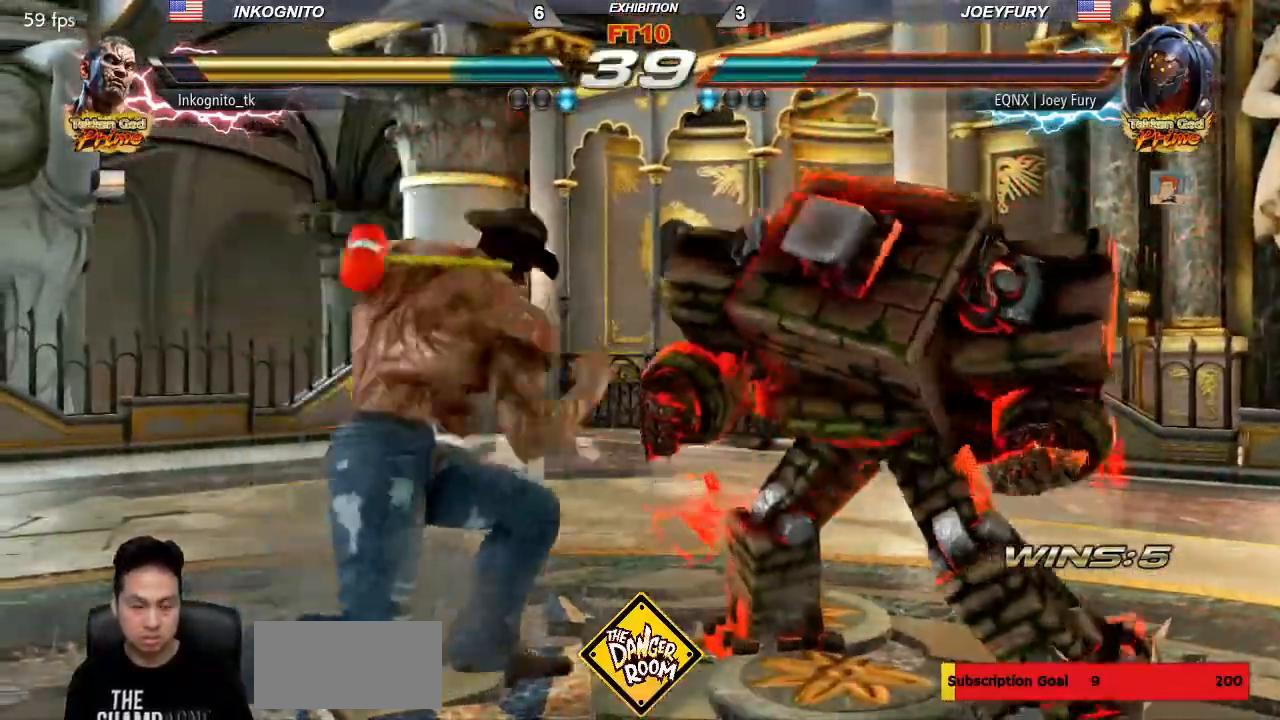
{"dt_ms": 500, "buttons": [], "left_stick": "center", "events": [[17, "SQUARE", "up"], [67, "TRIANGLE", "up"]]}
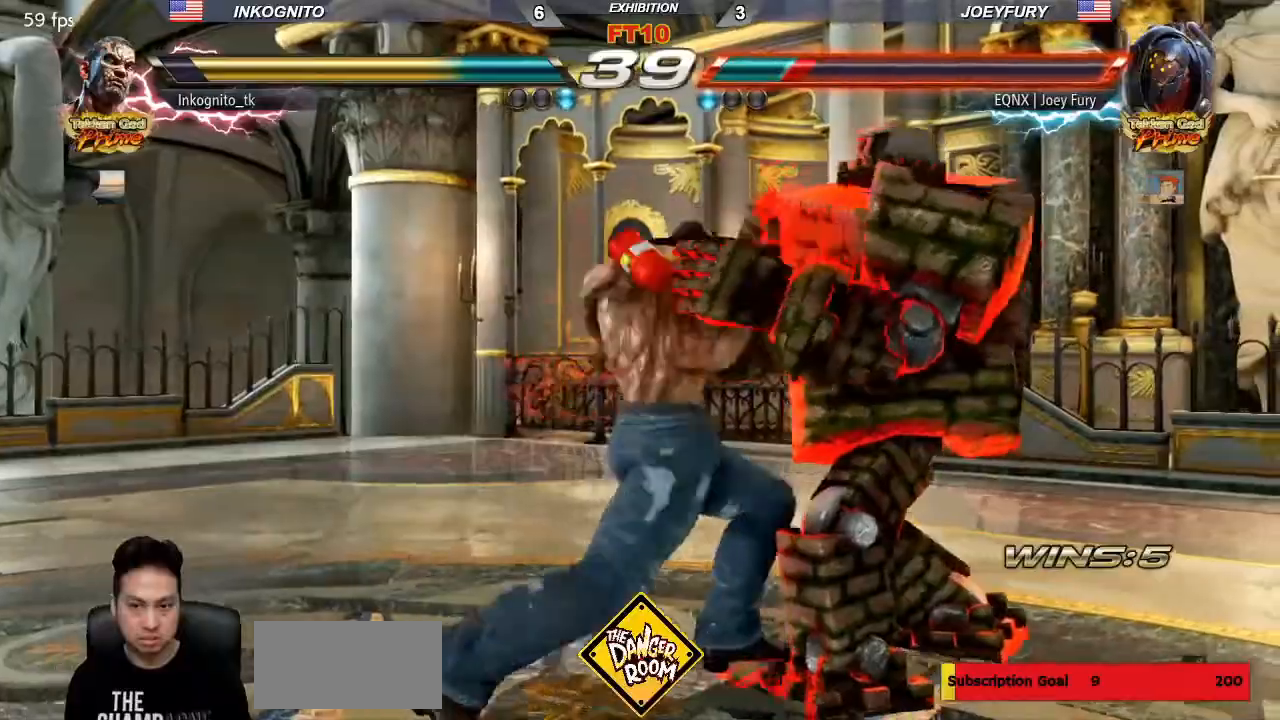
{"dt_ms": 500, "buttons": [], "left_stick": "right", "events": [[317, "left_stick", "right"], [367, "left_stick", "center"], [450, "left_stick", "right"]]}
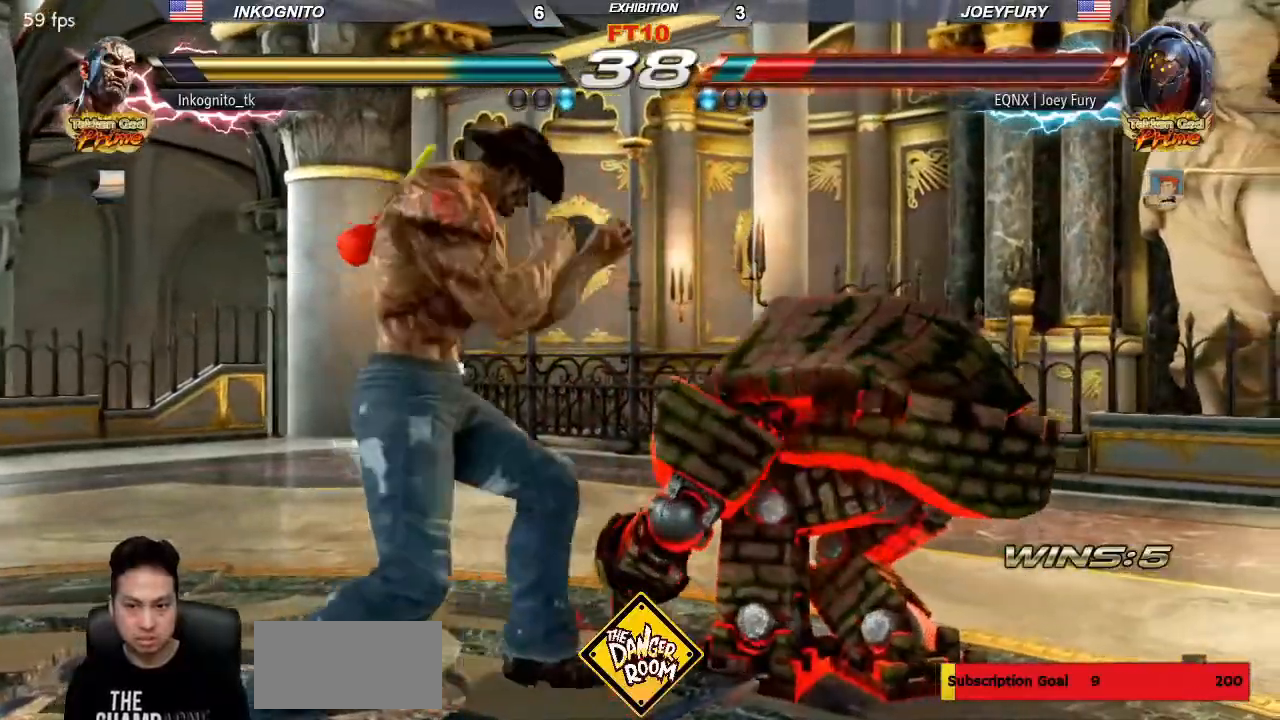
{"dt_ms": 500, "buttons": [], "left_stick": "center", "events": [[83, "left_stick", "left"], [133, "left_stick", "center"]]}
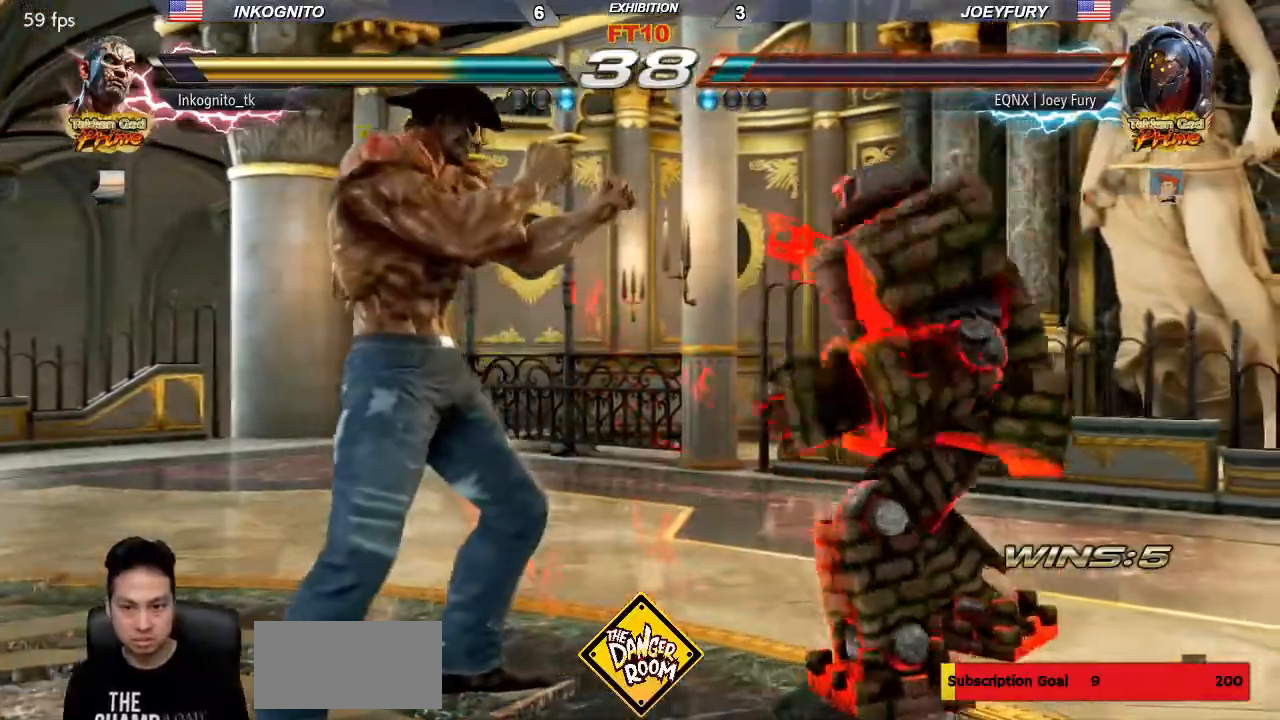
{"dt_ms": 500, "buttons": [], "left_stick": "left", "events": [[267, "left_stick", "left"], [333, "left_stick", "center"], [383, "left_stick", "left"]]}
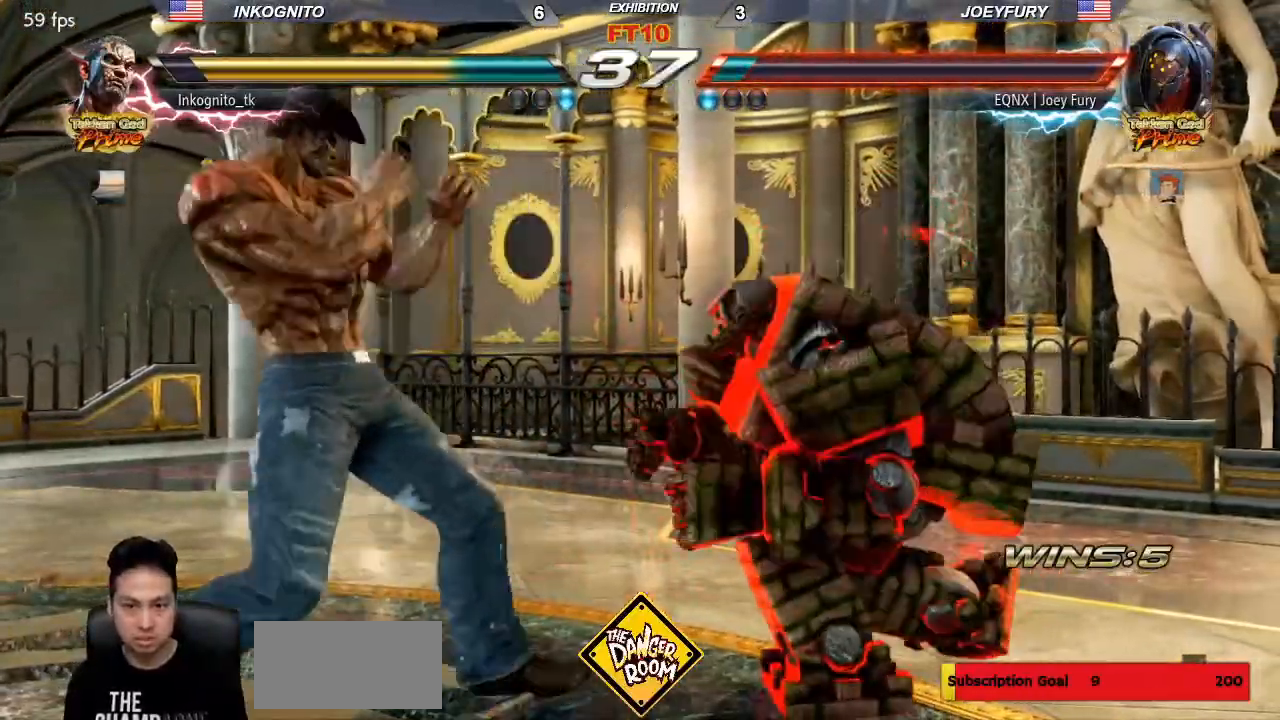
{"dt_ms": 1000, "buttons": [], "left_stick": "left"}
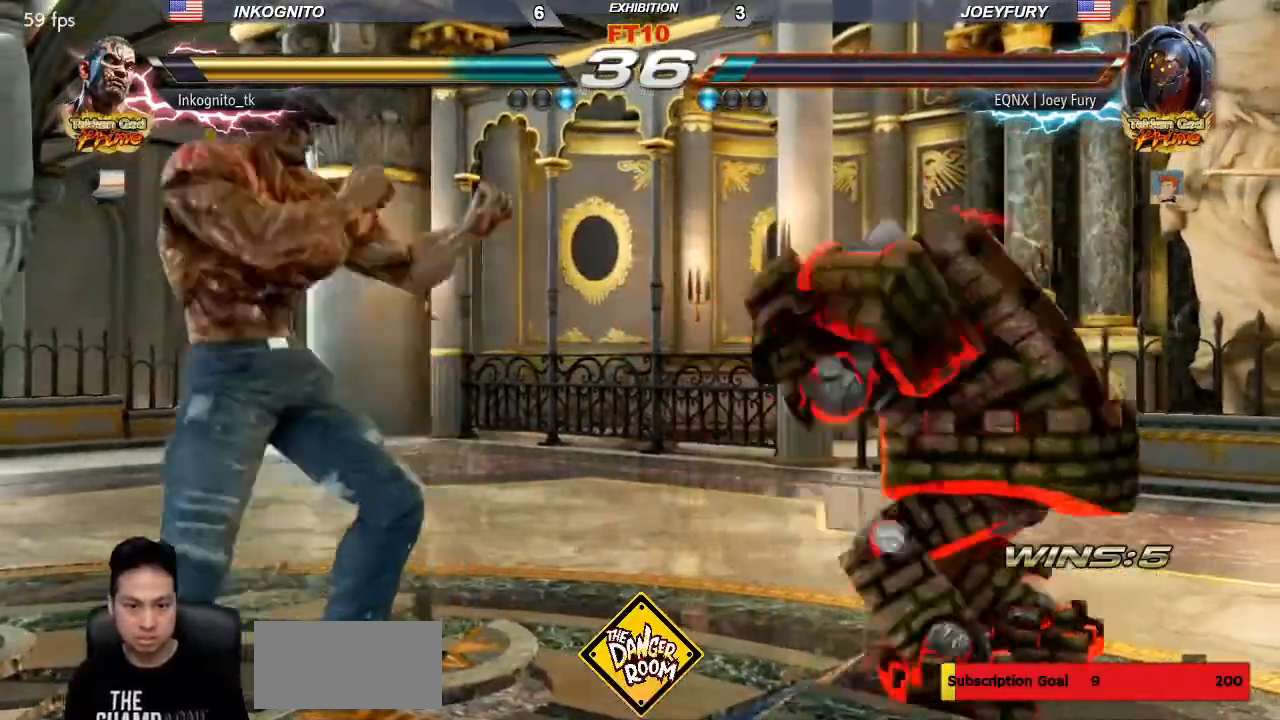
{"dt_ms": 500, "buttons": [], "left_stick": "down-right", "events": [[450, "left_stick", "right"], [500, "left_stick", "down-right"]]}
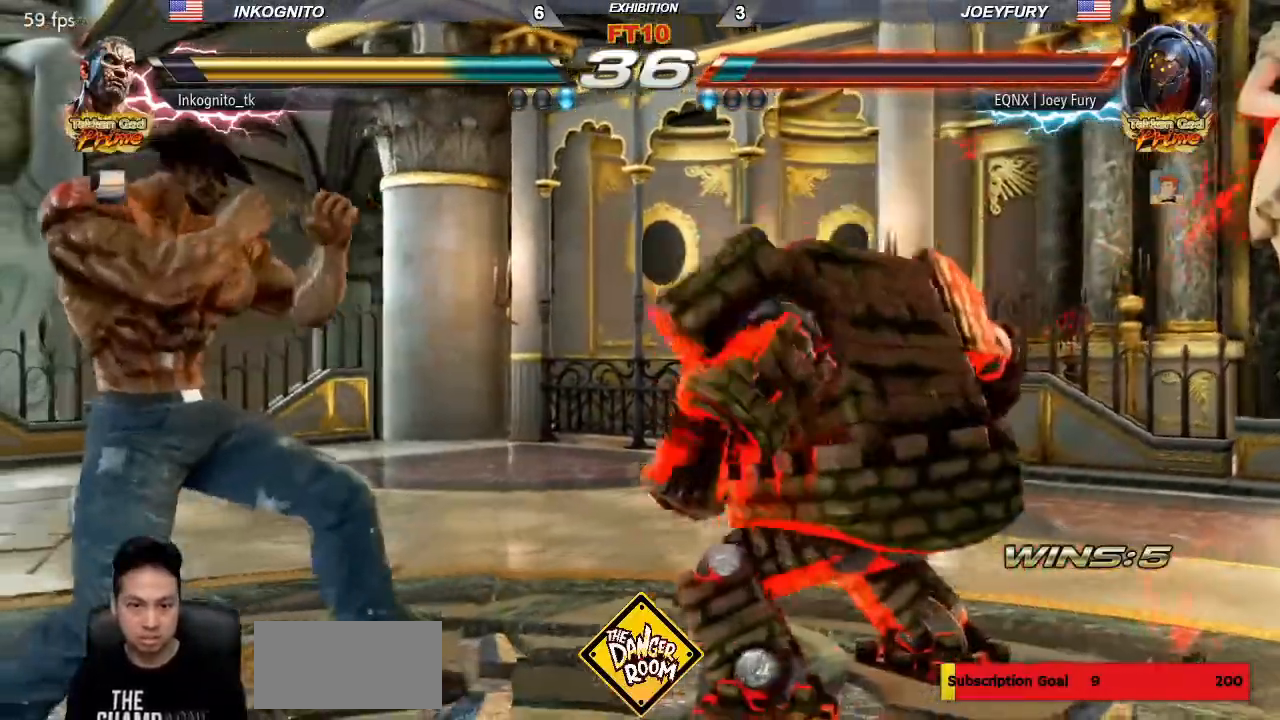
{"dt_ms": 500, "buttons": [], "left_stick": "center", "events": [[17, "SQUARE", "down"], [117, "left_stick", "center"], [133, "SQUARE", "up"]]}
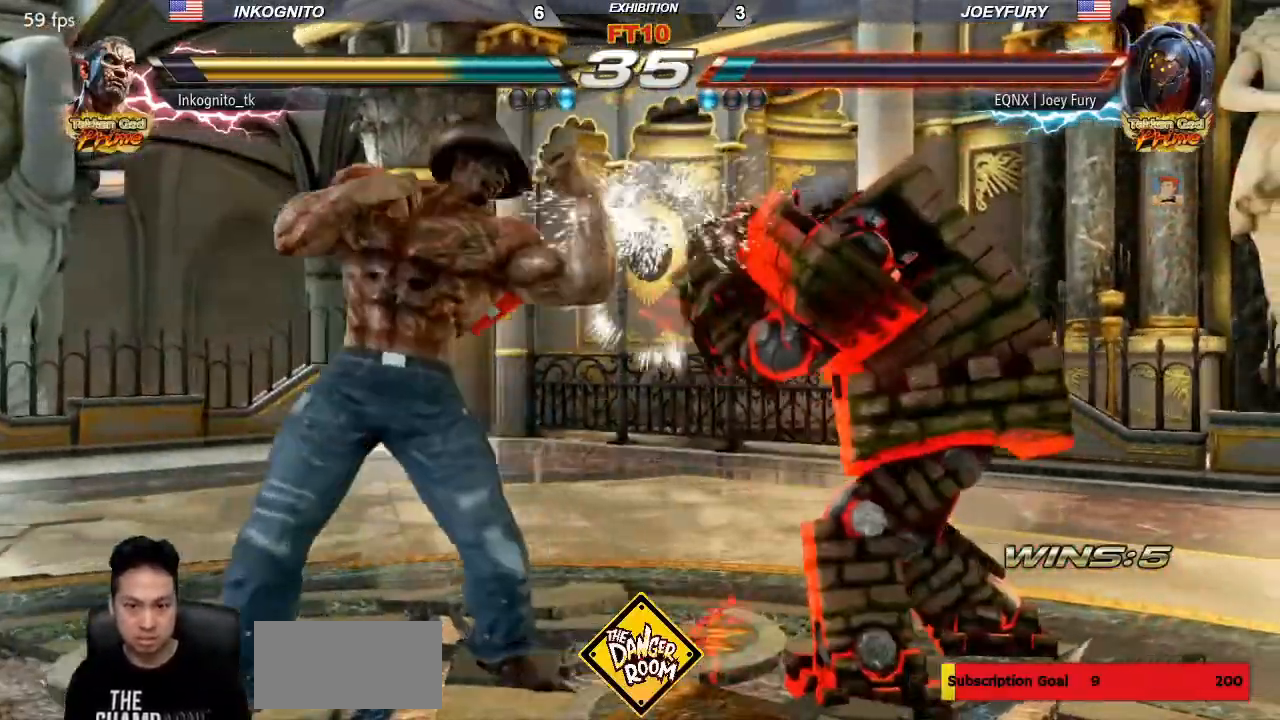
{"dt_ms": 500, "buttons": [], "left_stick": "center", "events": [[33, "left_stick", "down"], [117, "TRIANGLE", "down"], [167, "left_stick", "center"], [217, "TRIANGLE", "up"]]}
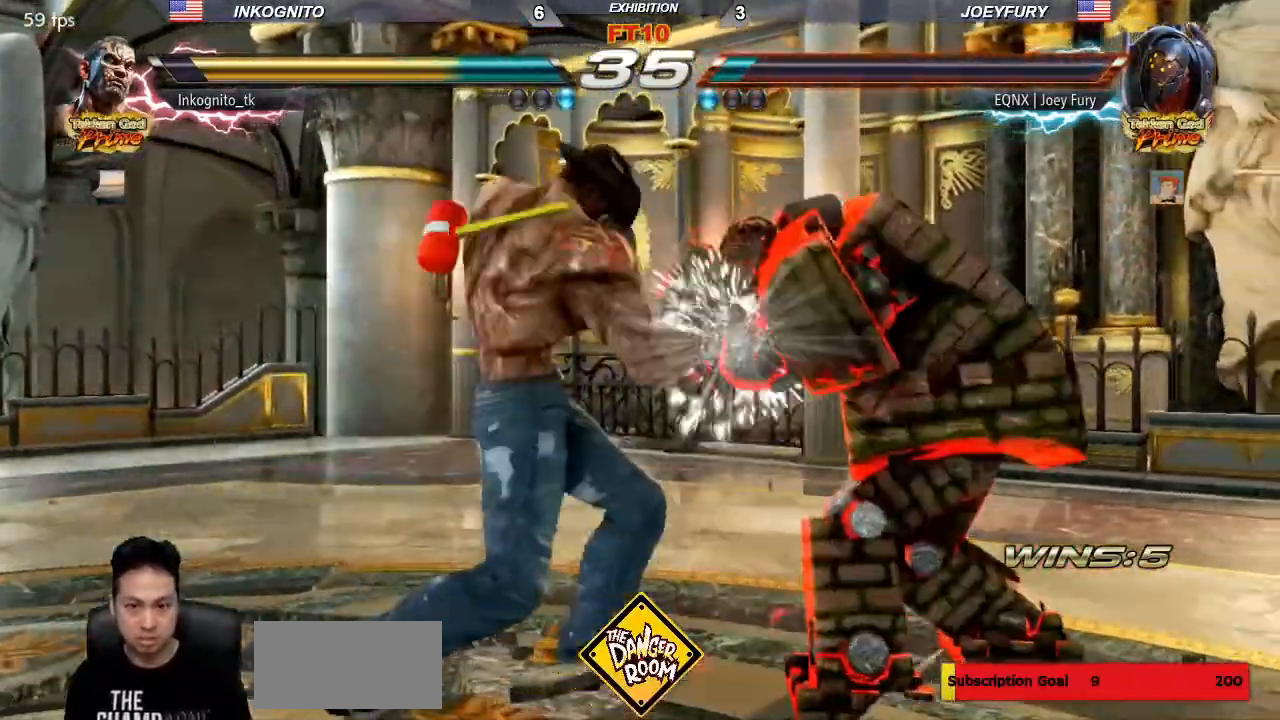
{"dt_ms": 500, "buttons": [], "left_stick": "left", "events": [[250, "left_stick", "left"]]}
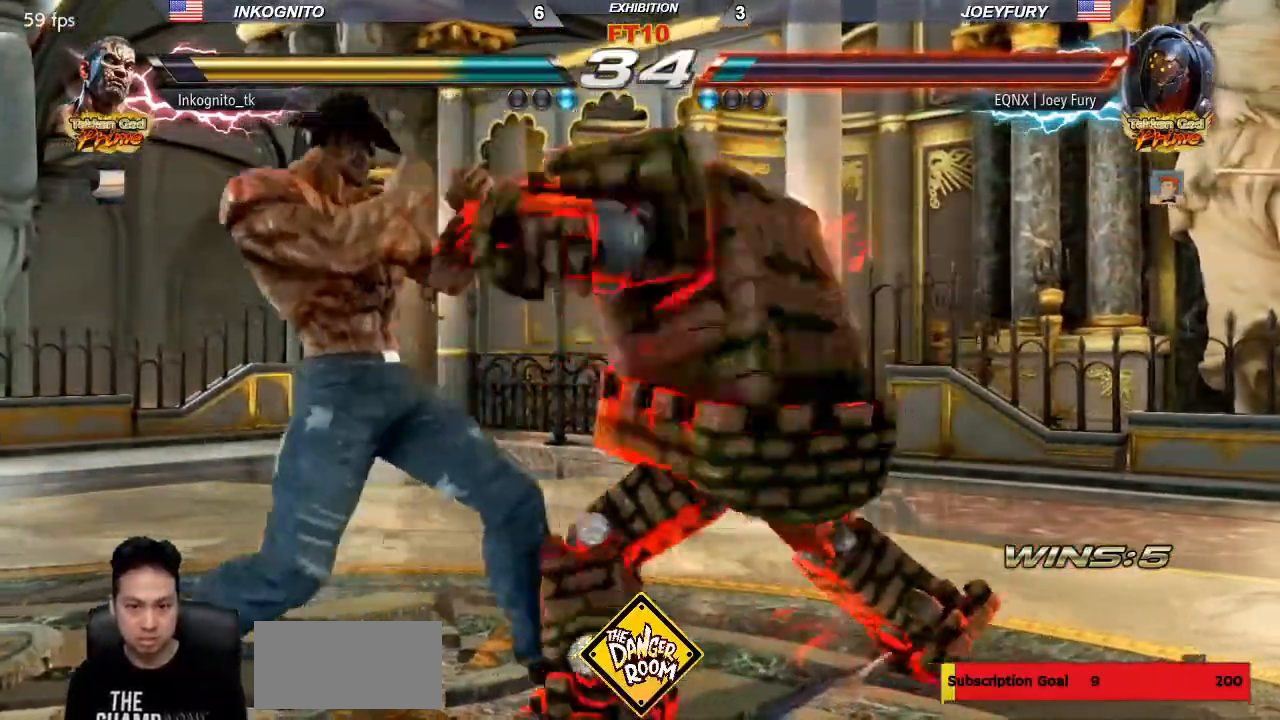
{"dt_ms": 500, "buttons": [], "left_stick": "down-left", "events": [[400, "left_stick", "down-left"]]}
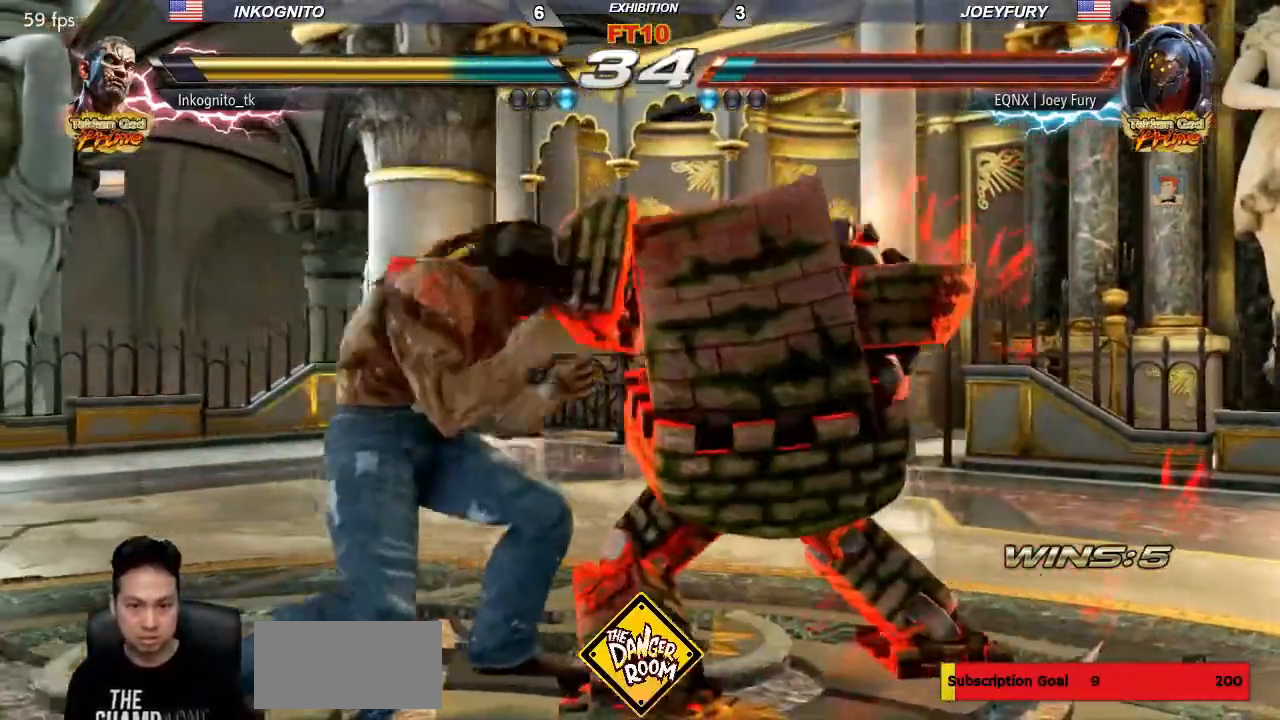
{"dt_ms": 500, "buttons": ["CIRCLE"], "left_stick": "center", "events": [[283, "CIRCLE", "down"], [300, "left_stick", "center"]]}
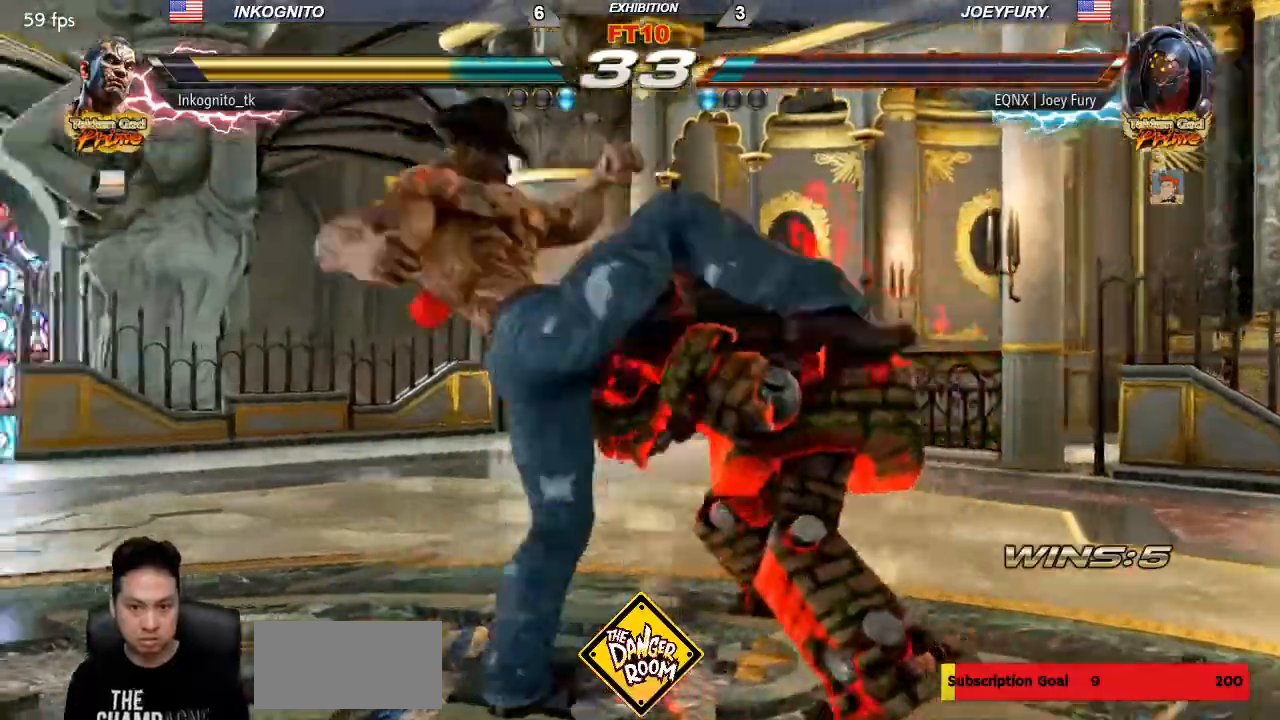
{"dt_ms": 500, "buttons": [], "left_stick": "left", "events": [[150, "left_stick", "left"], [167, "CIRCLE", "up"]]}
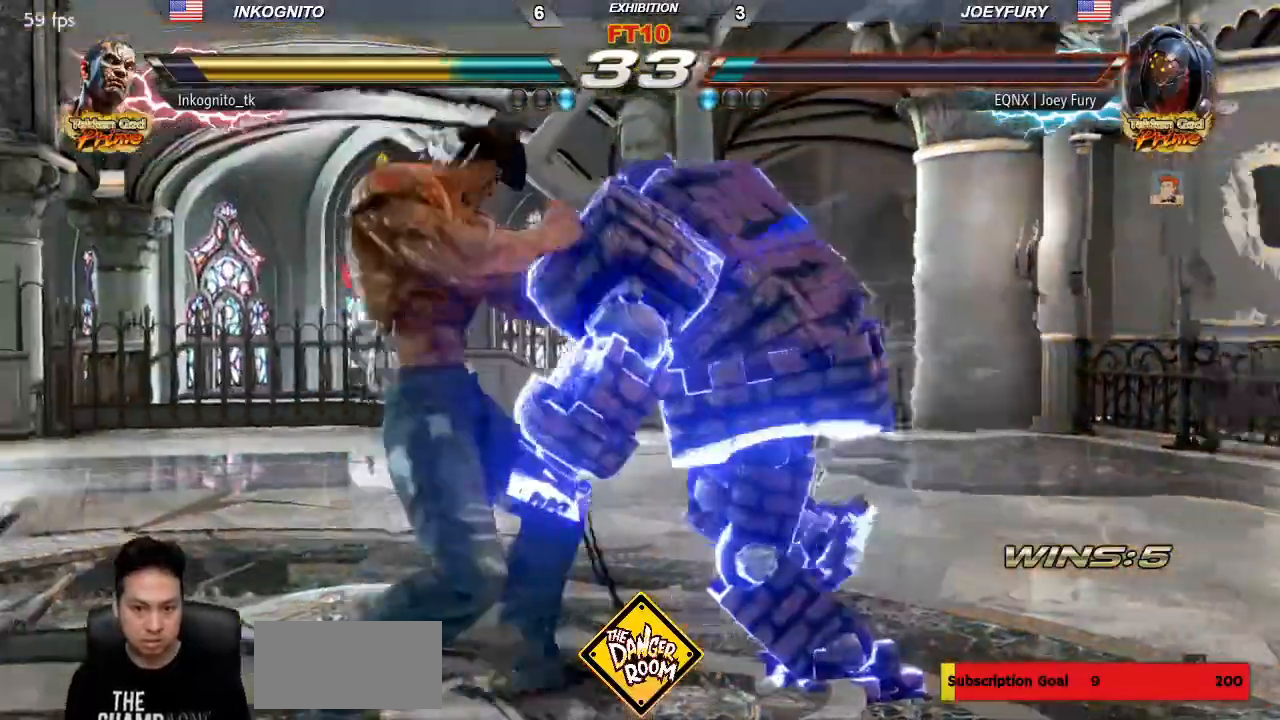
{"dt_ms": 500, "buttons": [], "left_stick": "left", "events": []}
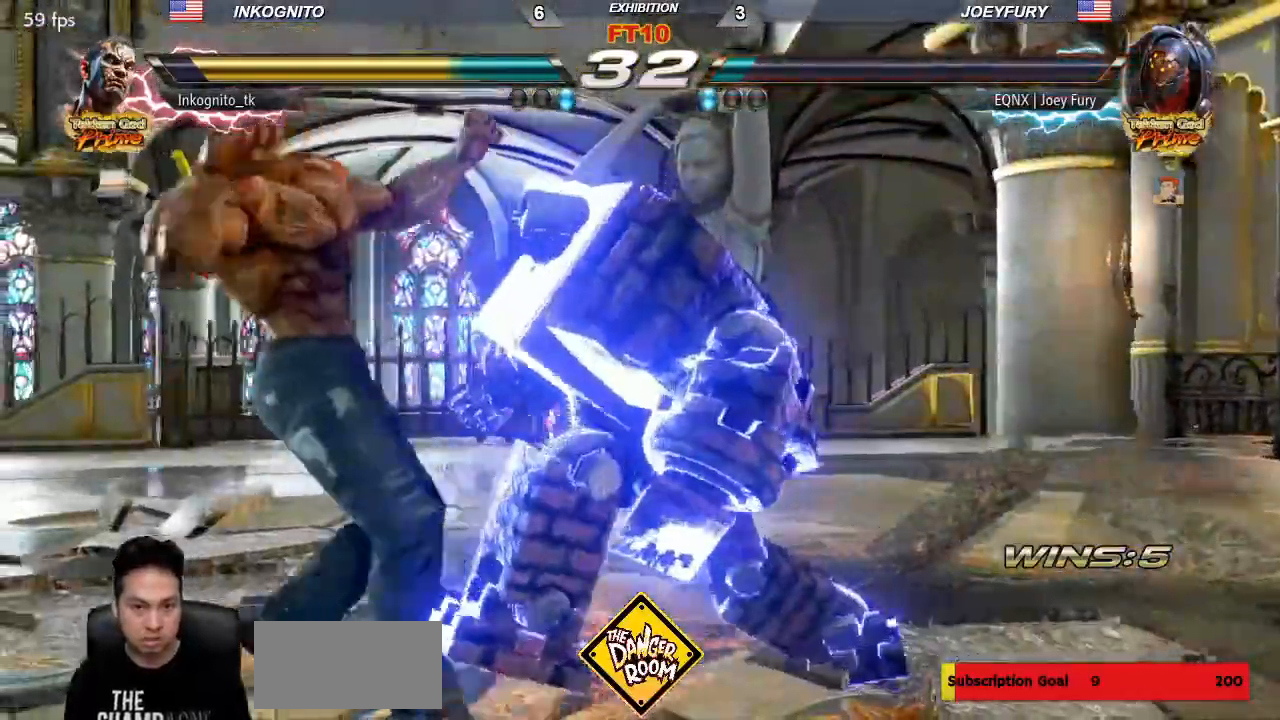
{"dt_ms": 500, "buttons": [], "left_stick": "left"}
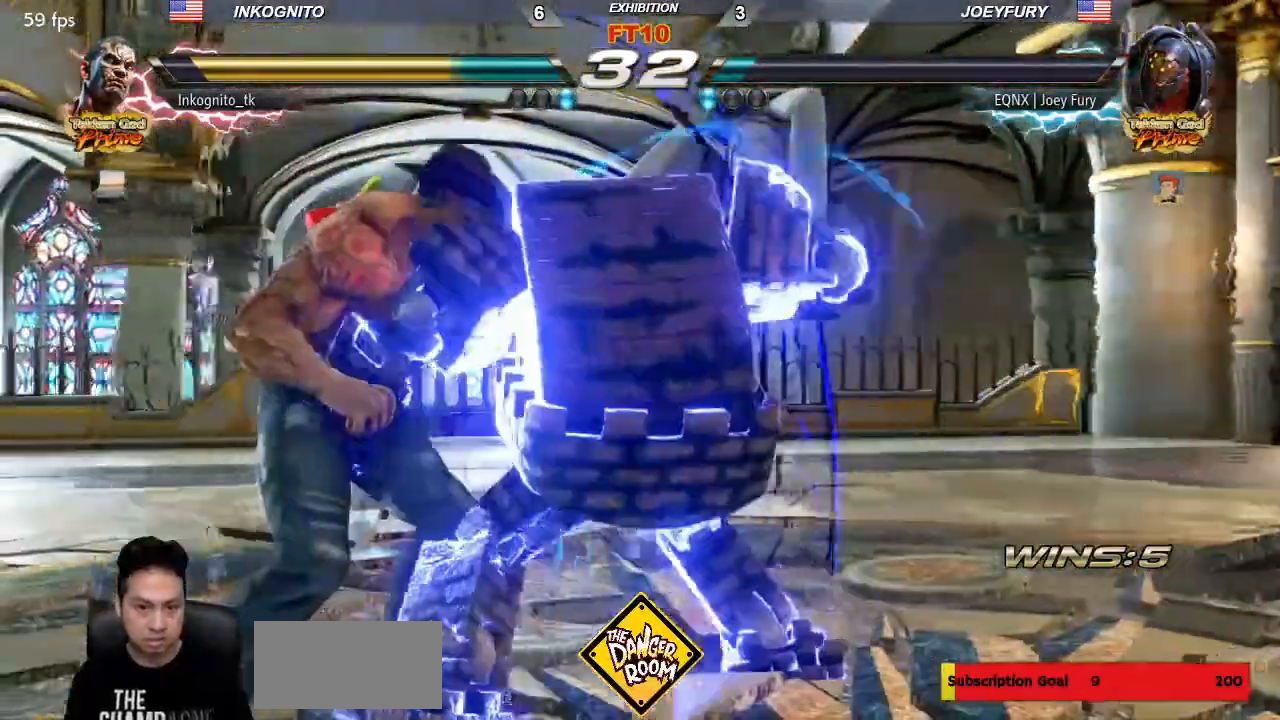
{"dt_ms": 500, "buttons": [], "left_stick": "down", "events": [[133, "left_stick", "down"], [183, "CIRCLE", "down"], [183, "CROSS", "down"], [233, "CROSS", "up"], [250, "CIRCLE", "up"], [283, "CIRCLE", "down"], [283, "CROSS", "down"], [350, "CIRCLE", "up"], [350, "CROSS", "up"], [400, "CIRCLE", "down"], [400, "CROSS", "down"], [467, "CIRCLE", "up"], [467, "CROSS", "up"]]}
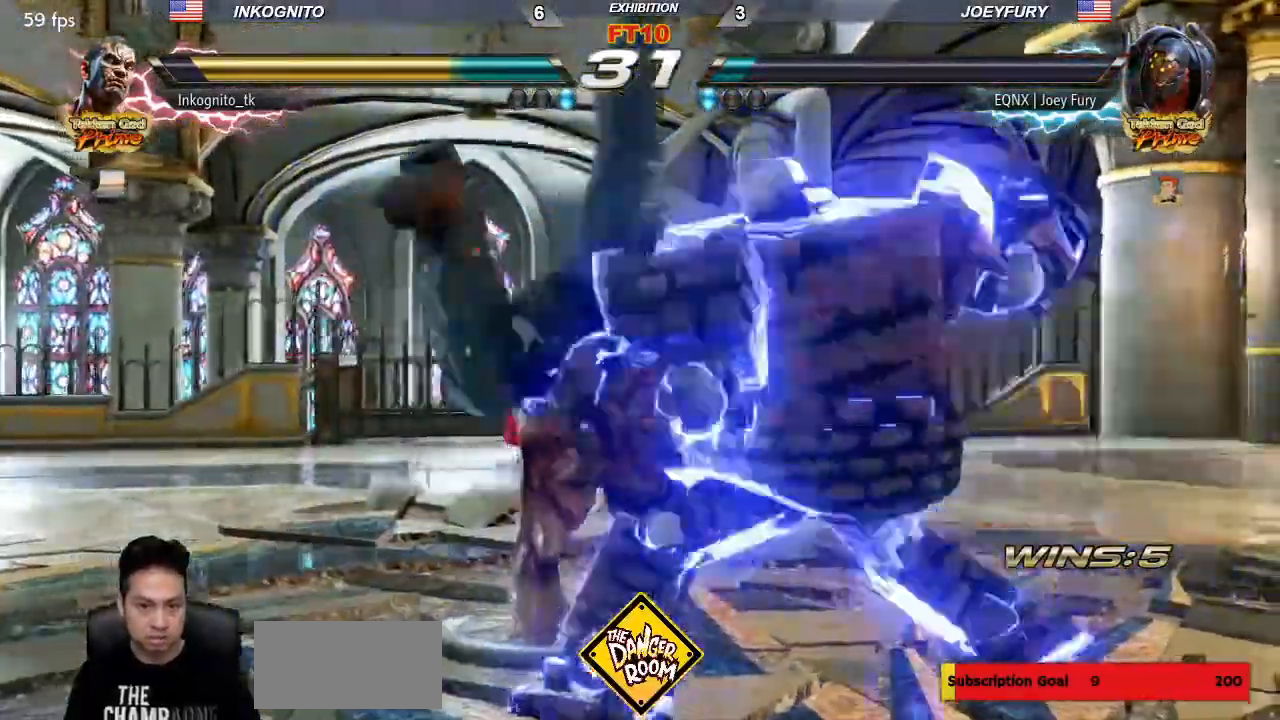
{"dt_ms": 1000, "buttons": [], "left_stick": "center"}